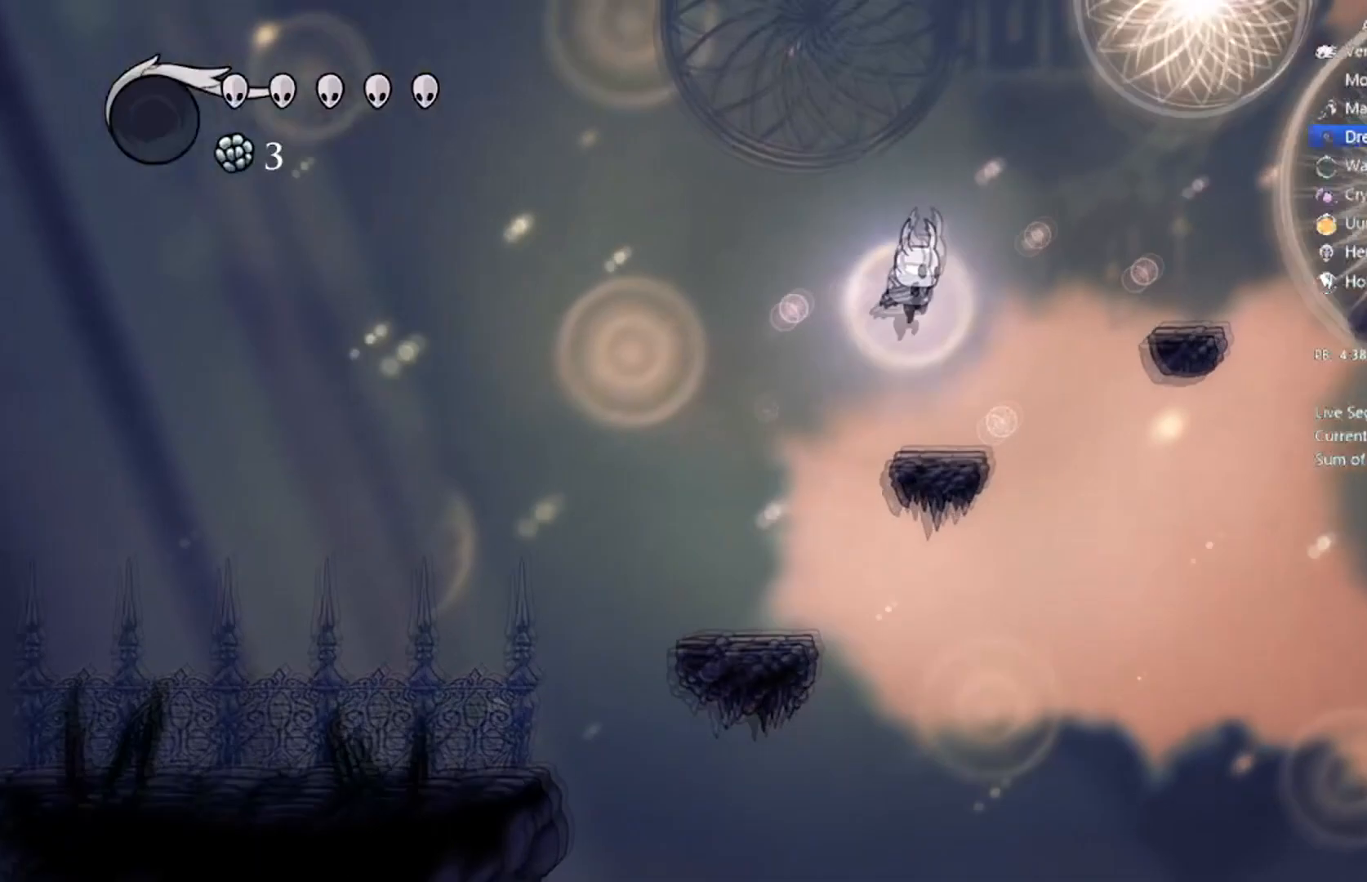
Gameplay with a controller (Xbox layout); each line is a JSON object with the inputs held at the frame after it. "events" lists button and stick changes between this image and that frame as [ms after this image, input, new state], when the widget could be followed in between. Not read: right_stick.
{"buttons": ["A", "DPAD_UP", "DPAD_RIGHT"], "left_stick": "center", "events": [[233, "DPAD_RIGHT", "down"], [300, "DPAD_UP", "down"], [333, "A", "down"]]}
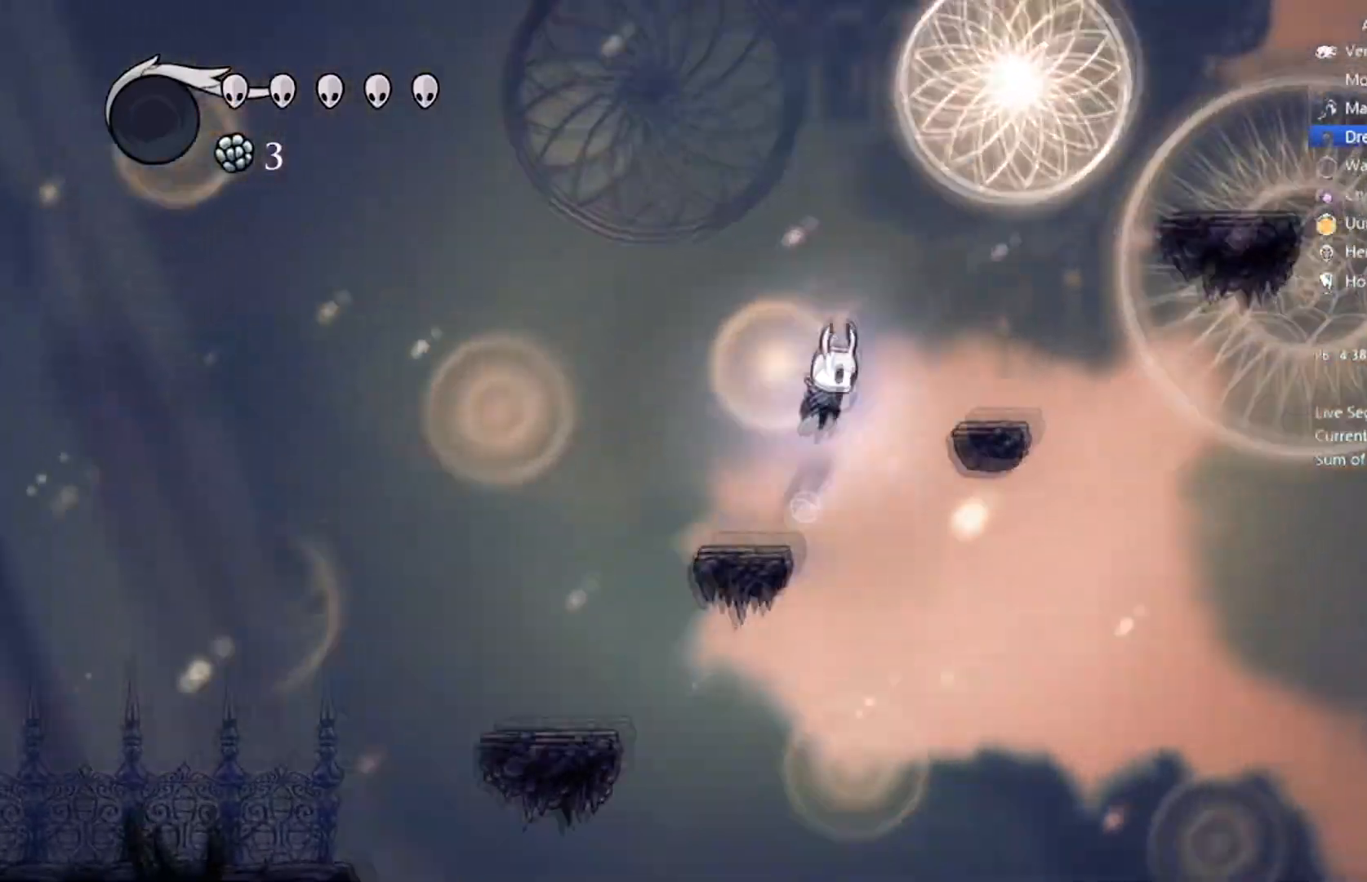
{"buttons": [], "left_stick": "center", "events": [[167, "DPAD_UP", "up"], [367, "A", "up"], [401, "DPAD_RIGHT", "up"]]}
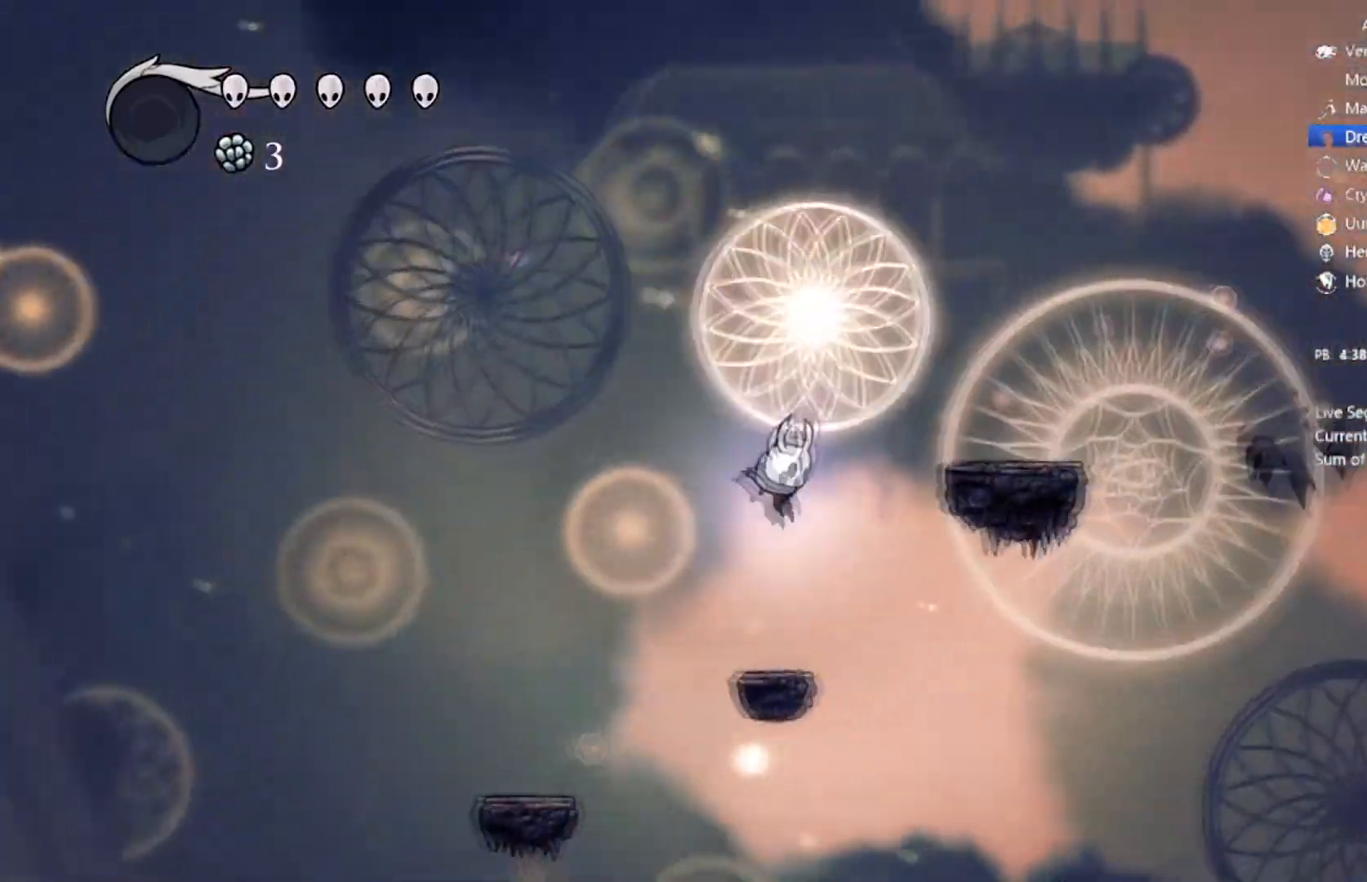
{"buttons": ["A", "DPAD_RIGHT"], "left_stick": "center", "events": [[233, "A", "down"], [300, "DPAD_RIGHT", "down"]]}
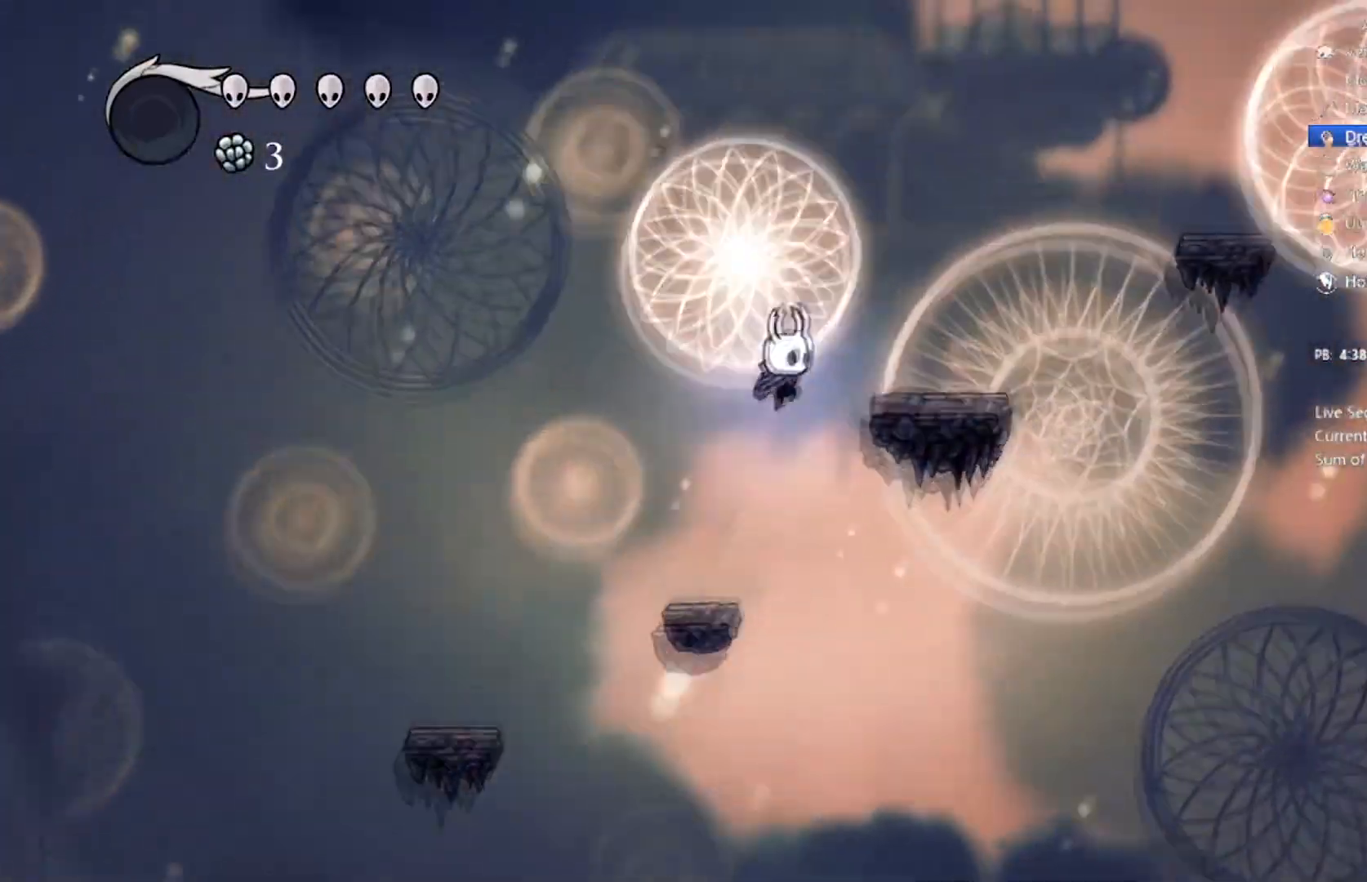
{"buttons": ["A", "DPAD_RIGHT"], "left_stick": "center", "events": [[200, "A", "up"], [467, "A", "down"]]}
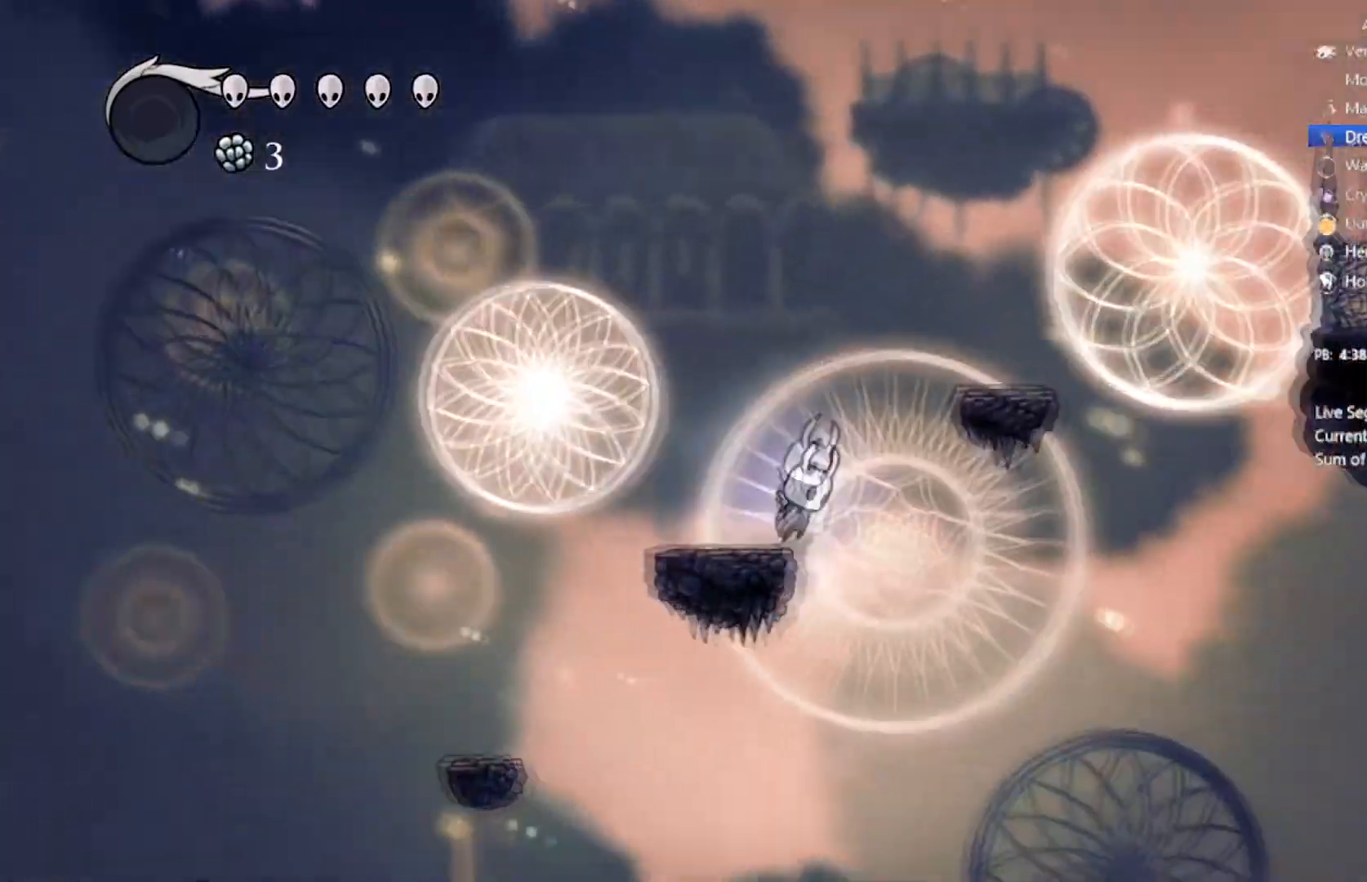
{"buttons": ["A", "R2", "DPAD_RIGHT"], "left_stick": "center", "events": [[200, "DPAD_DOWN", "down"], [300, "DPAD_DOWN", "up"], [500, "R2", "down"]]}
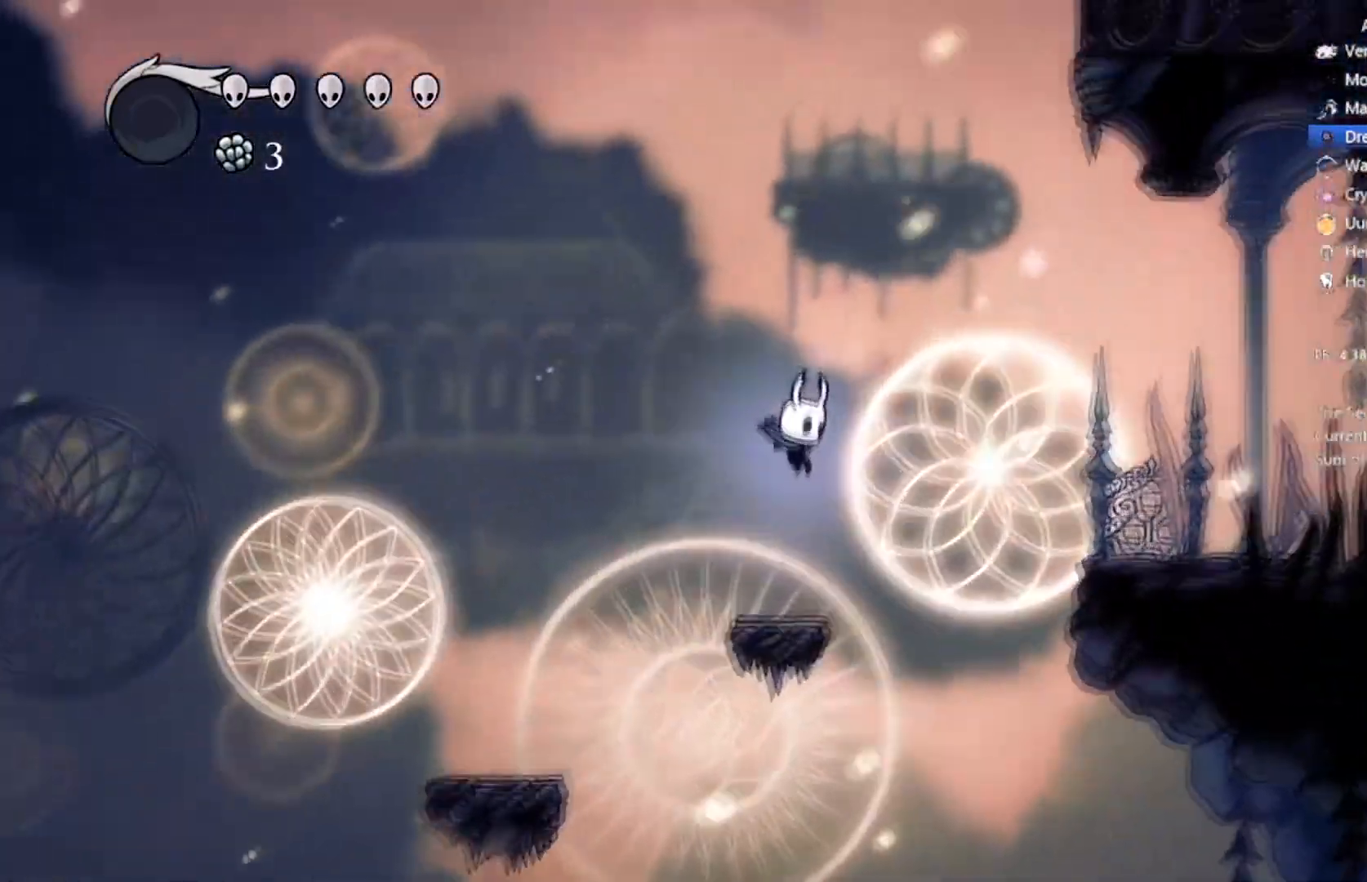
{"buttons": ["DPAD_RIGHT"], "left_stick": "center", "events": [[234, "A", "up"], [234, "R2", "up"]]}
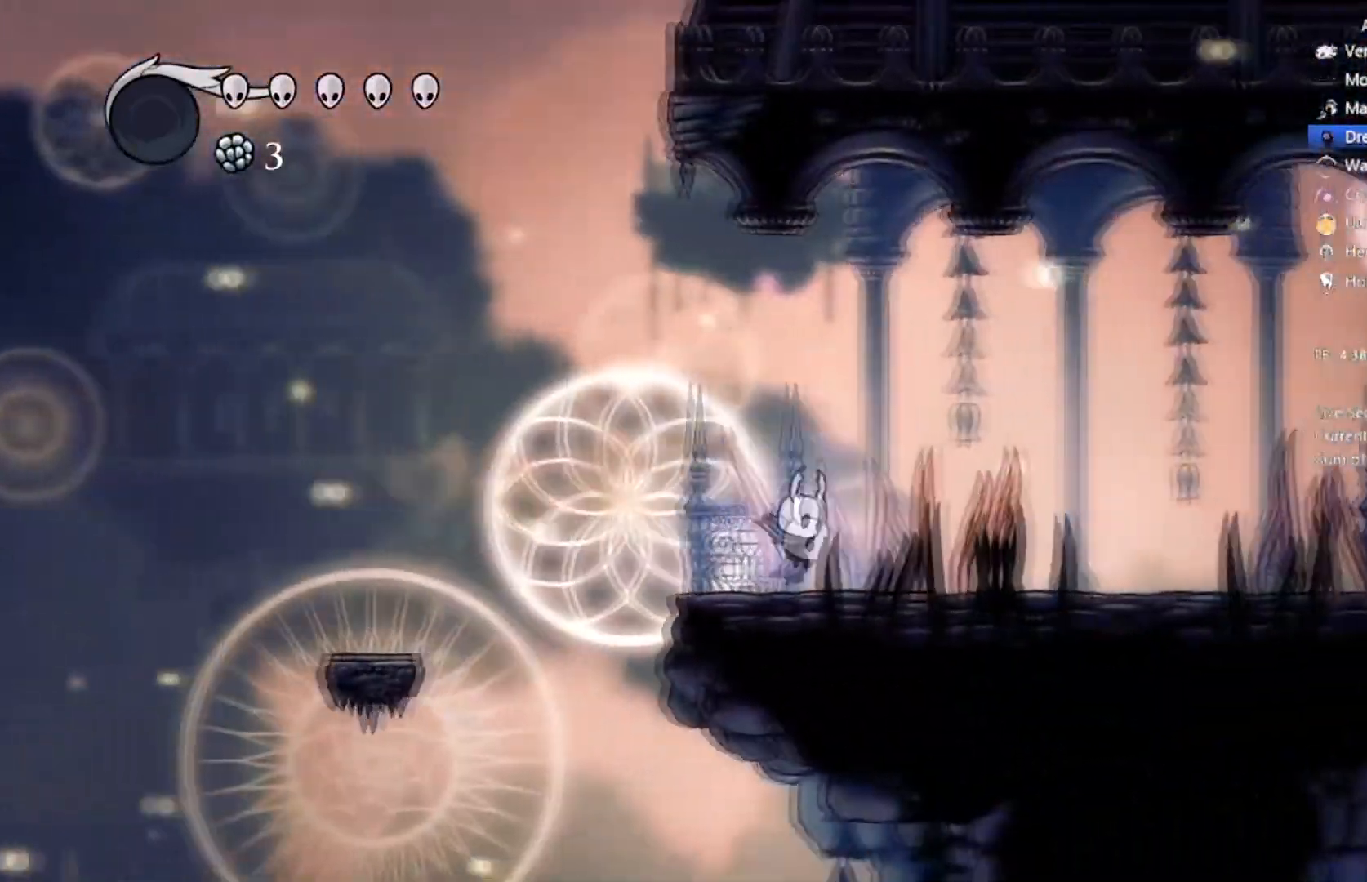
{"buttons": ["DPAD_RIGHT"], "left_stick": "center", "events": [[233, "R2", "down"], [500, "R2", "up"]]}
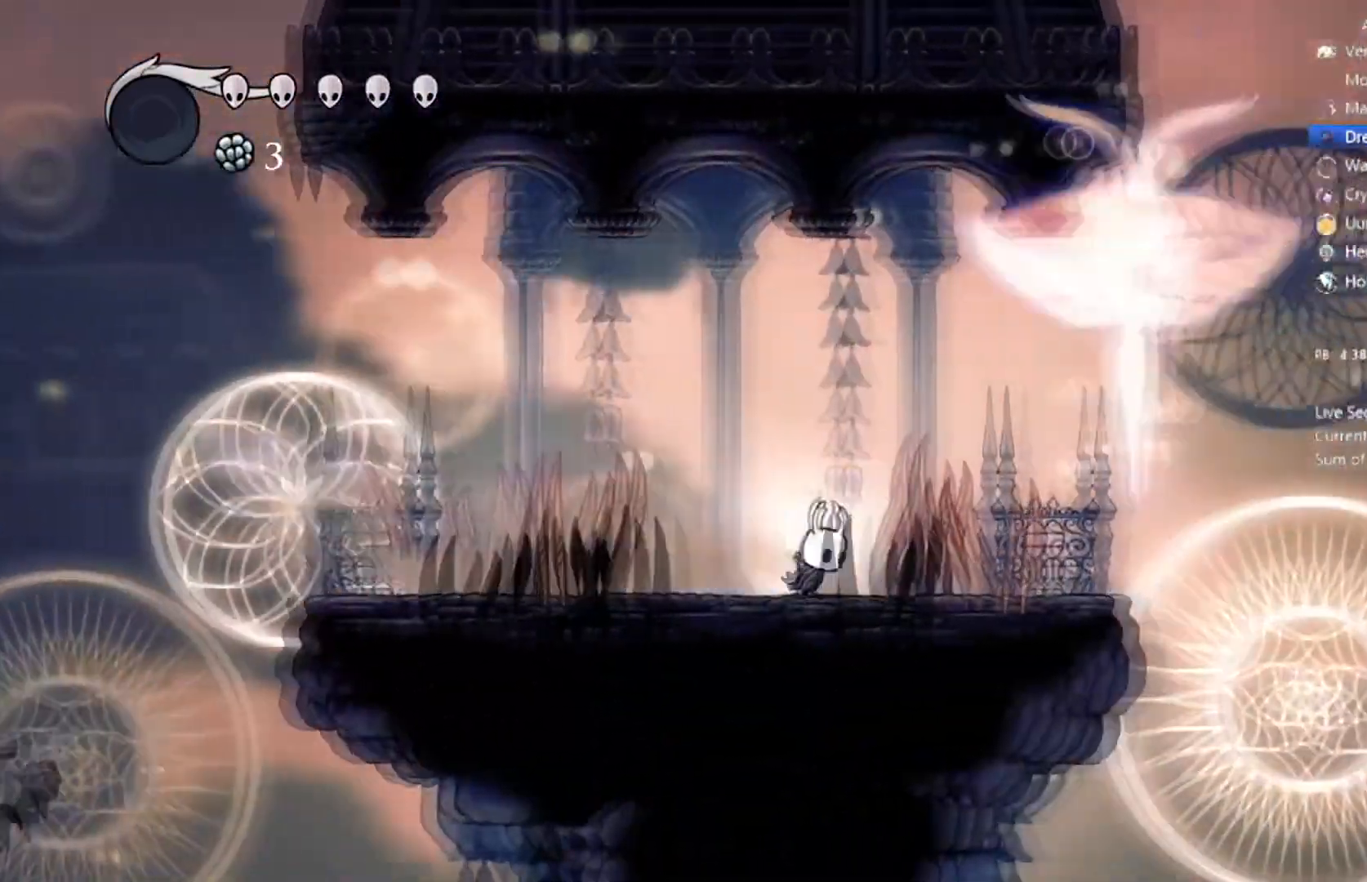
{"buttons": ["DPAD_RIGHT"], "left_stick": "center", "events": []}
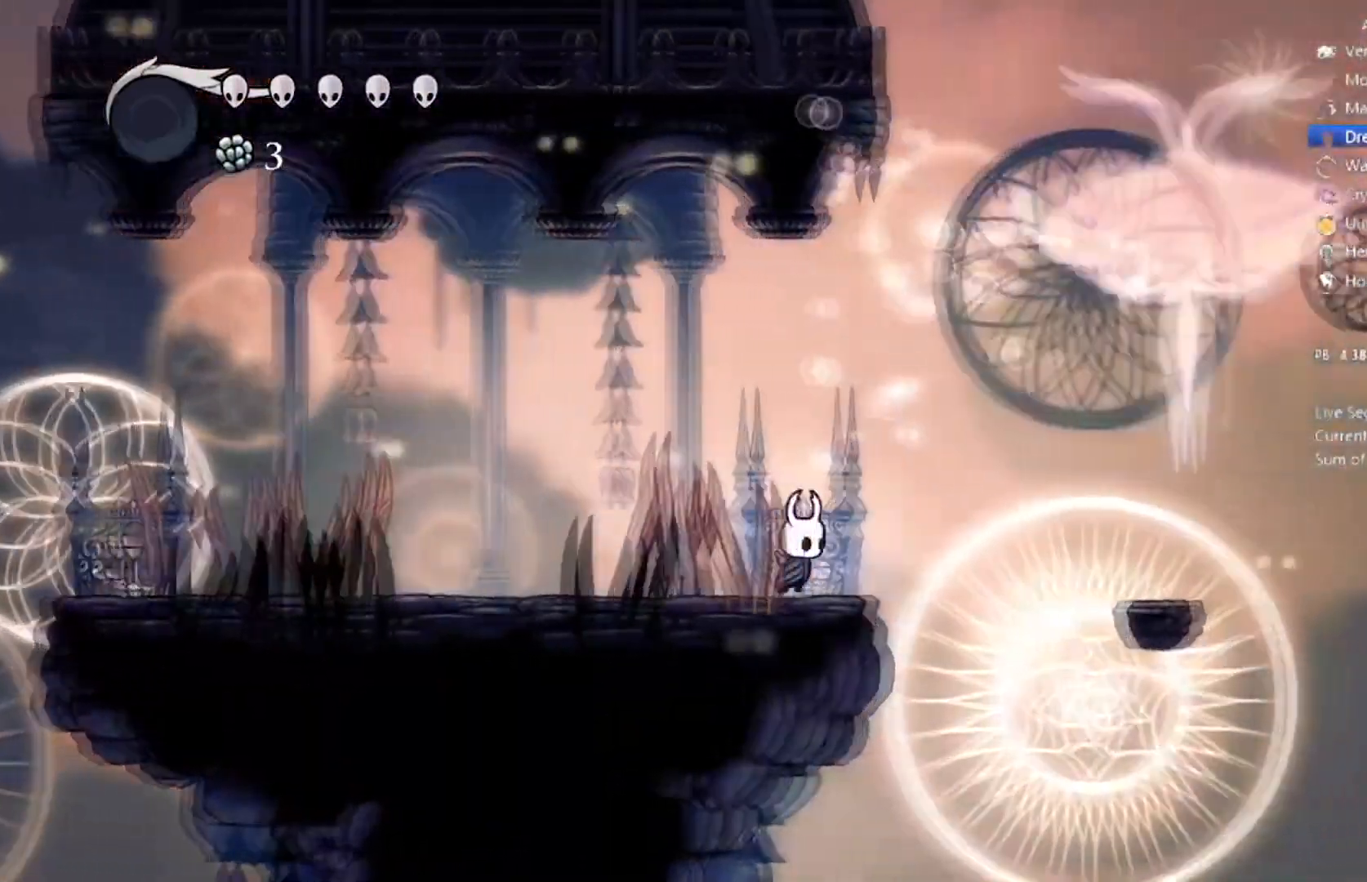
{"buttons": ["A", "DPAD_RIGHT"], "left_stick": "center", "events": [[167, "A", "down"]]}
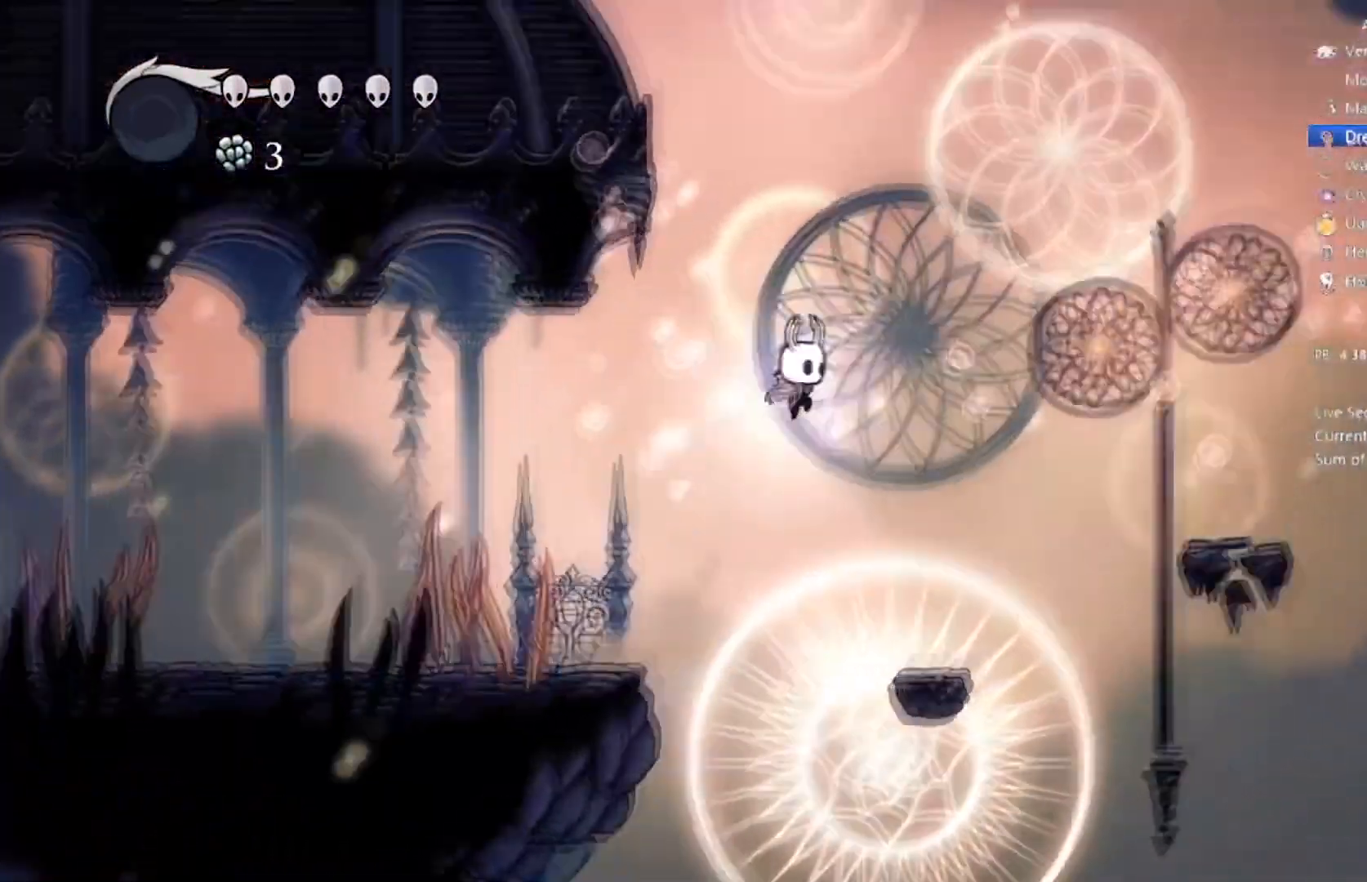
{"buttons": ["DPAD_DOWN", "DPAD_RIGHT"], "left_stick": "center", "events": [[34, "R2", "down"], [301, "A", "up"], [301, "R2", "up"], [401, "DPAD_DOWN", "down"]]}
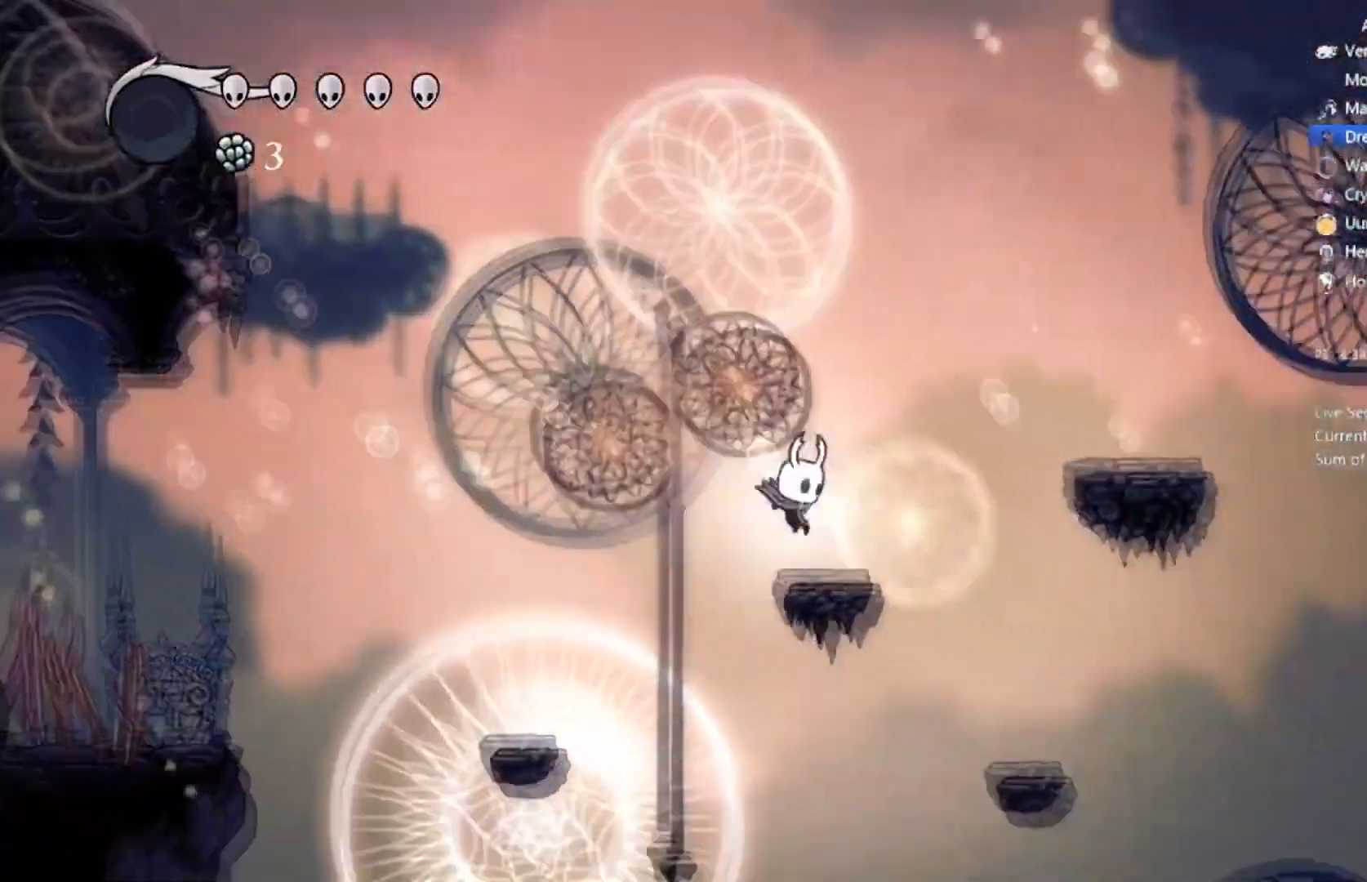
{"buttons": ["A", "R2", "DPAD_RIGHT"], "left_stick": "center", "events": [[66, "DPAD_DOWN", "up"], [167, "A", "down"], [467, "R2", "down"]]}
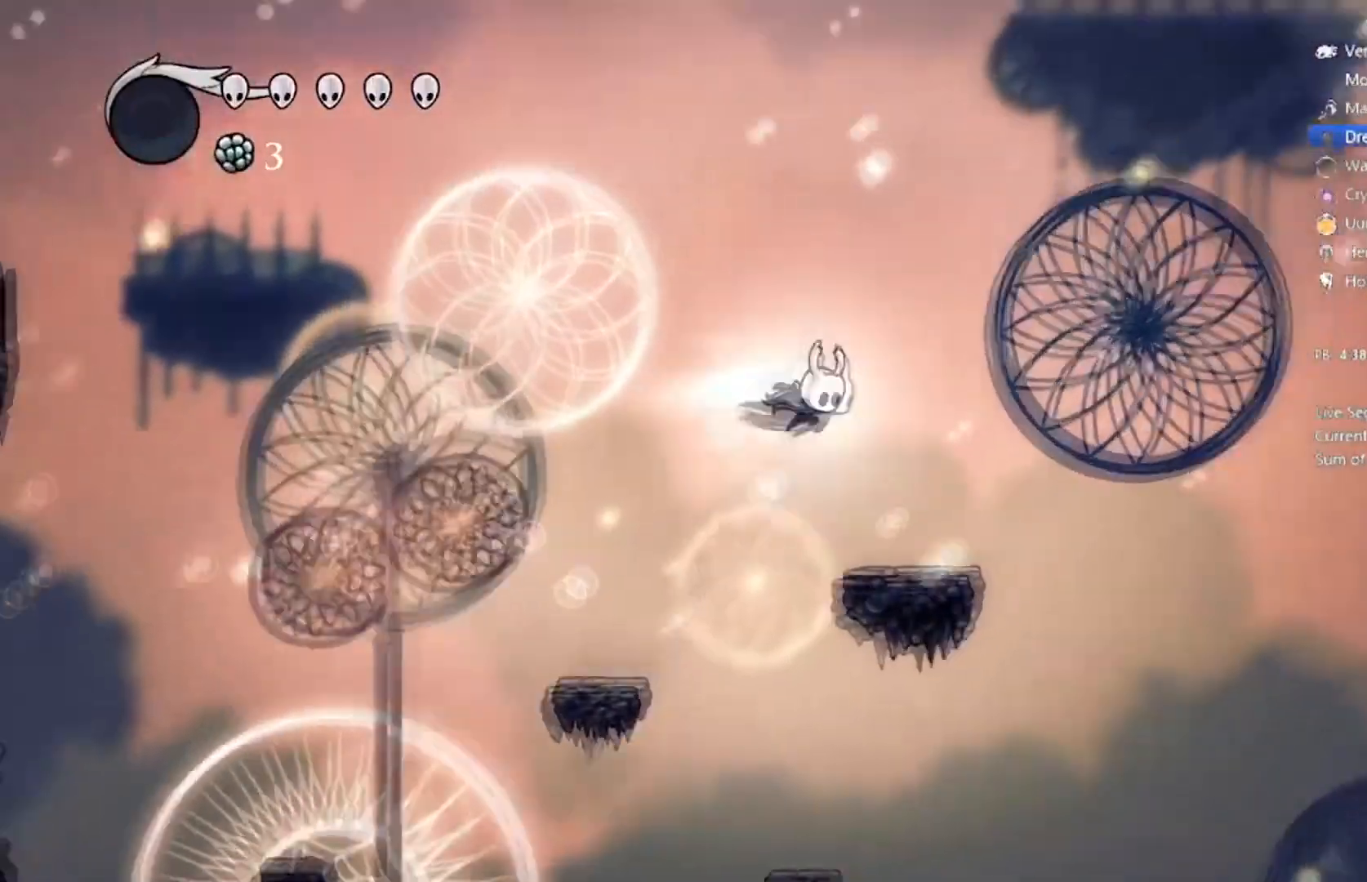
{"buttons": ["DPAD_RIGHT"], "left_stick": "center", "events": [[100, "DPAD_DOWN", "down"], [267, "A", "up"], [267, "R2", "up"], [300, "DPAD_DOWN", "up"]]}
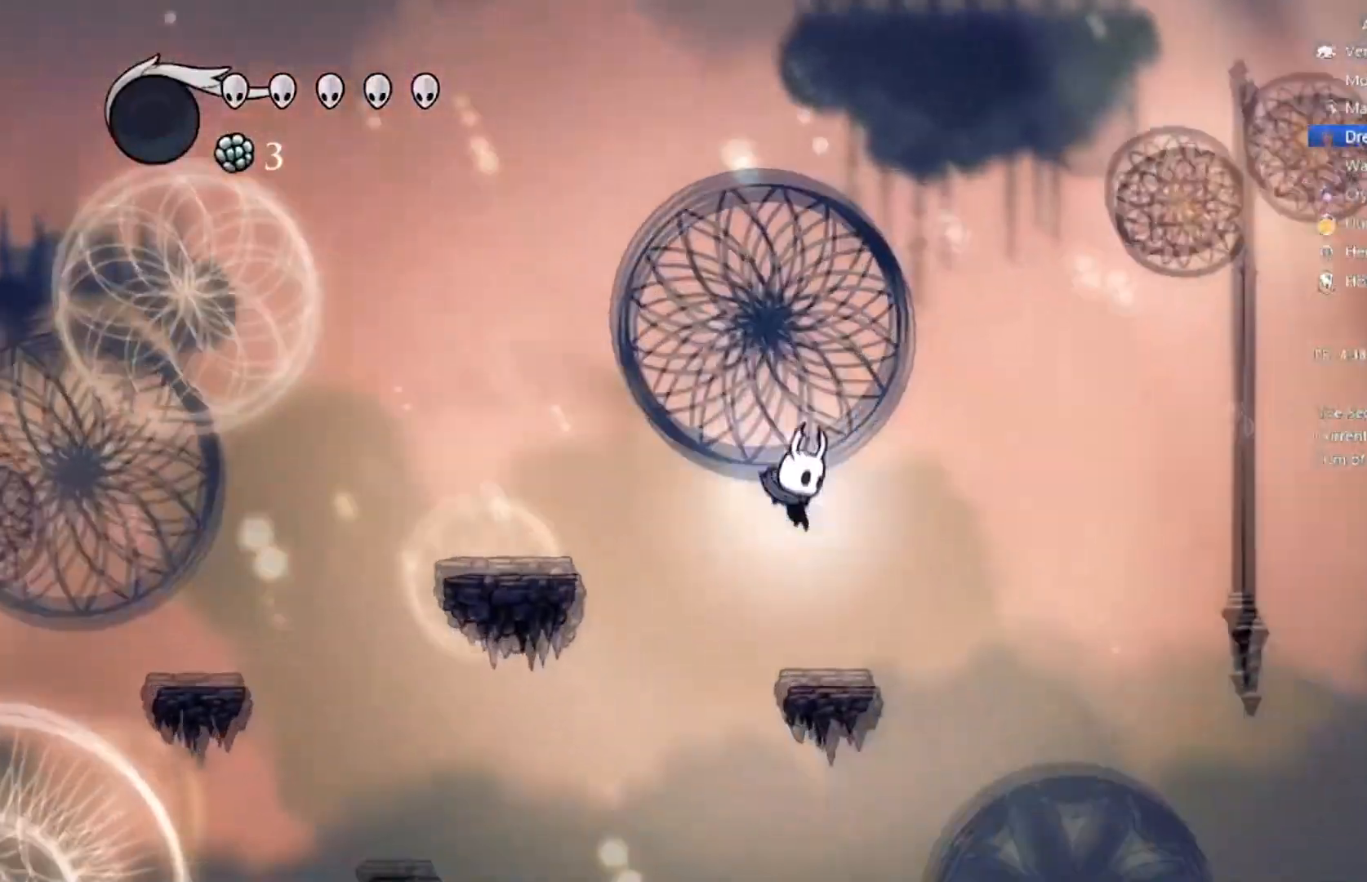
{"buttons": ["A", "DPAD_RIGHT"], "left_stick": "center", "events": [[33, "DPAD_RIGHT", "up"], [133, "DPAD_RIGHT", "down"], [267, "A", "down"]]}
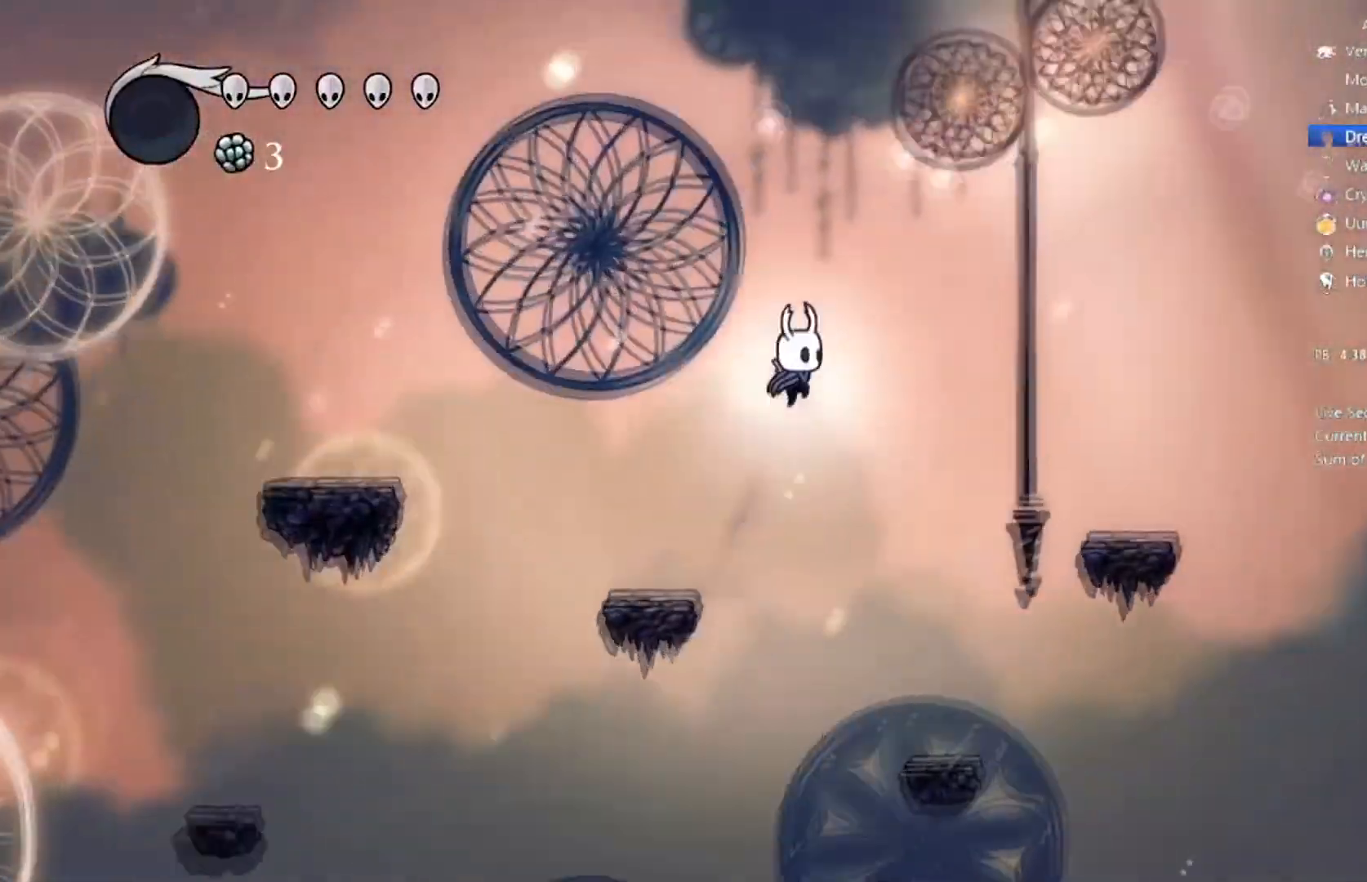
{"buttons": [], "left_stick": "center", "events": [[100, "R2", "down"], [234, "A", "up"], [267, "R2", "up"], [301, "DPAD_RIGHT", "up"]]}
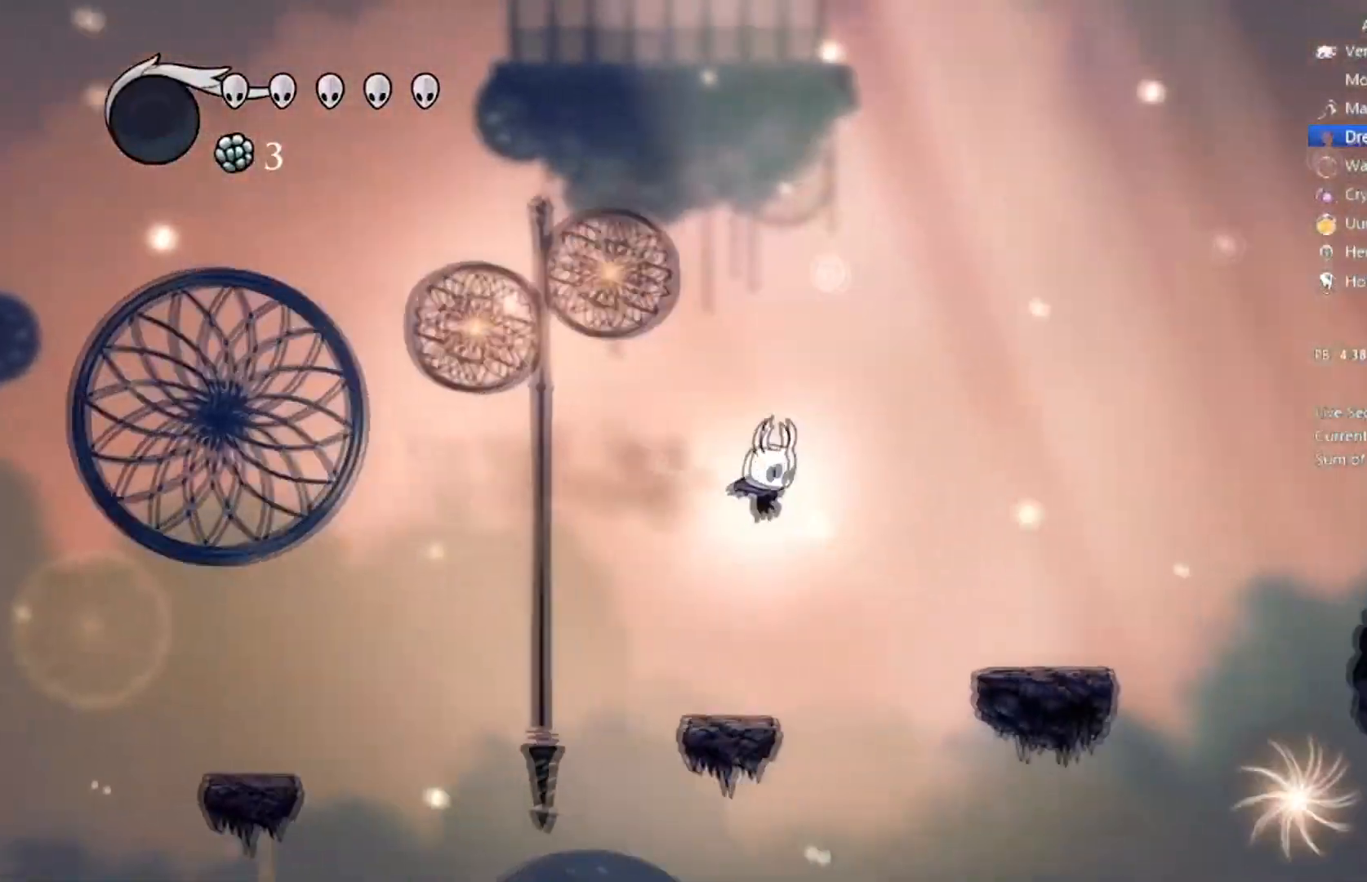
{"buttons": ["A", "DPAD_RIGHT"], "left_stick": "center", "events": [[367, "A", "down"], [367, "DPAD_RIGHT", "down"]]}
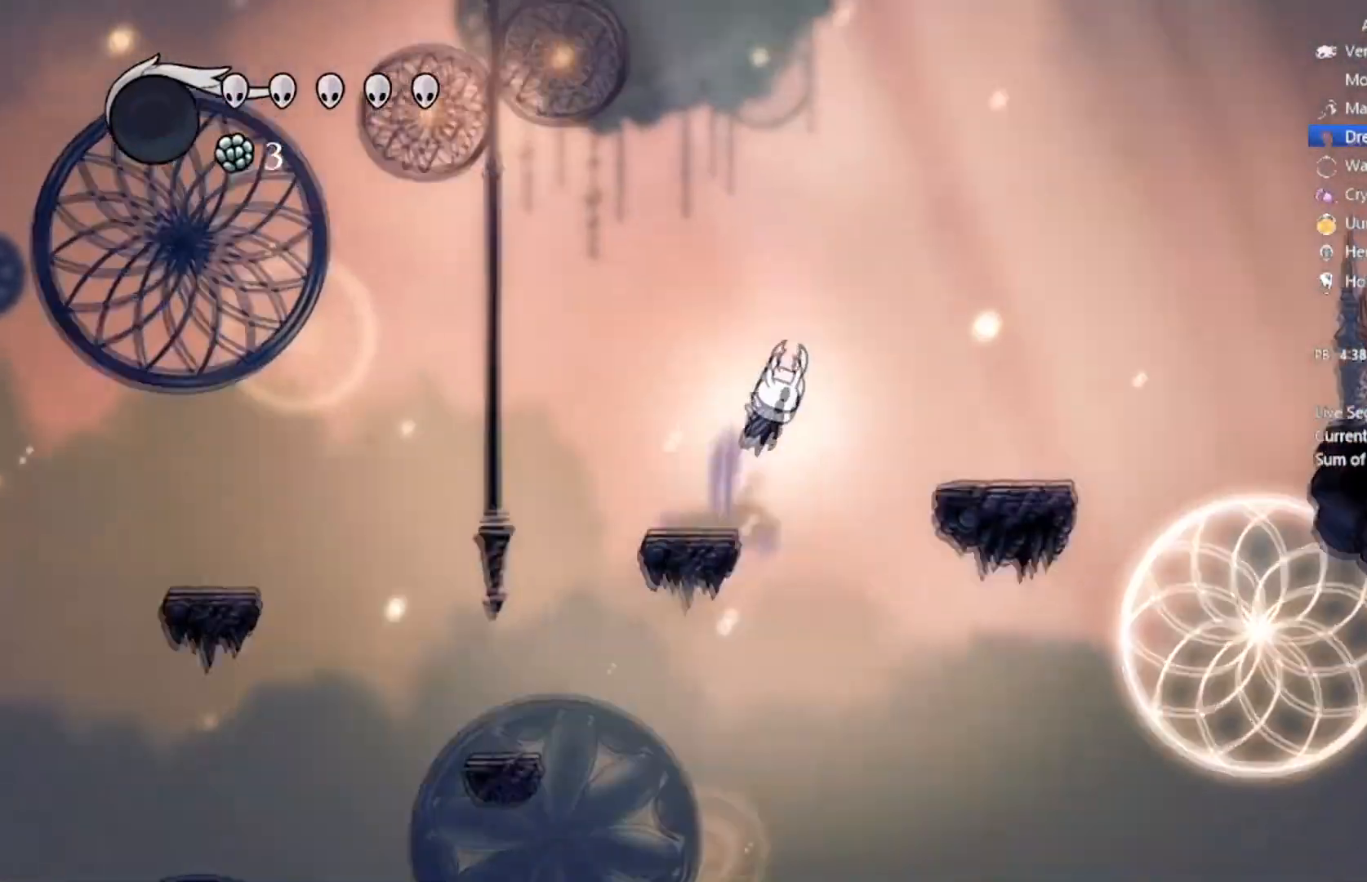
{"buttons": ["A", "R2", "DPAD_RIGHT"], "left_stick": "center", "events": [[401, "R2", "down"]]}
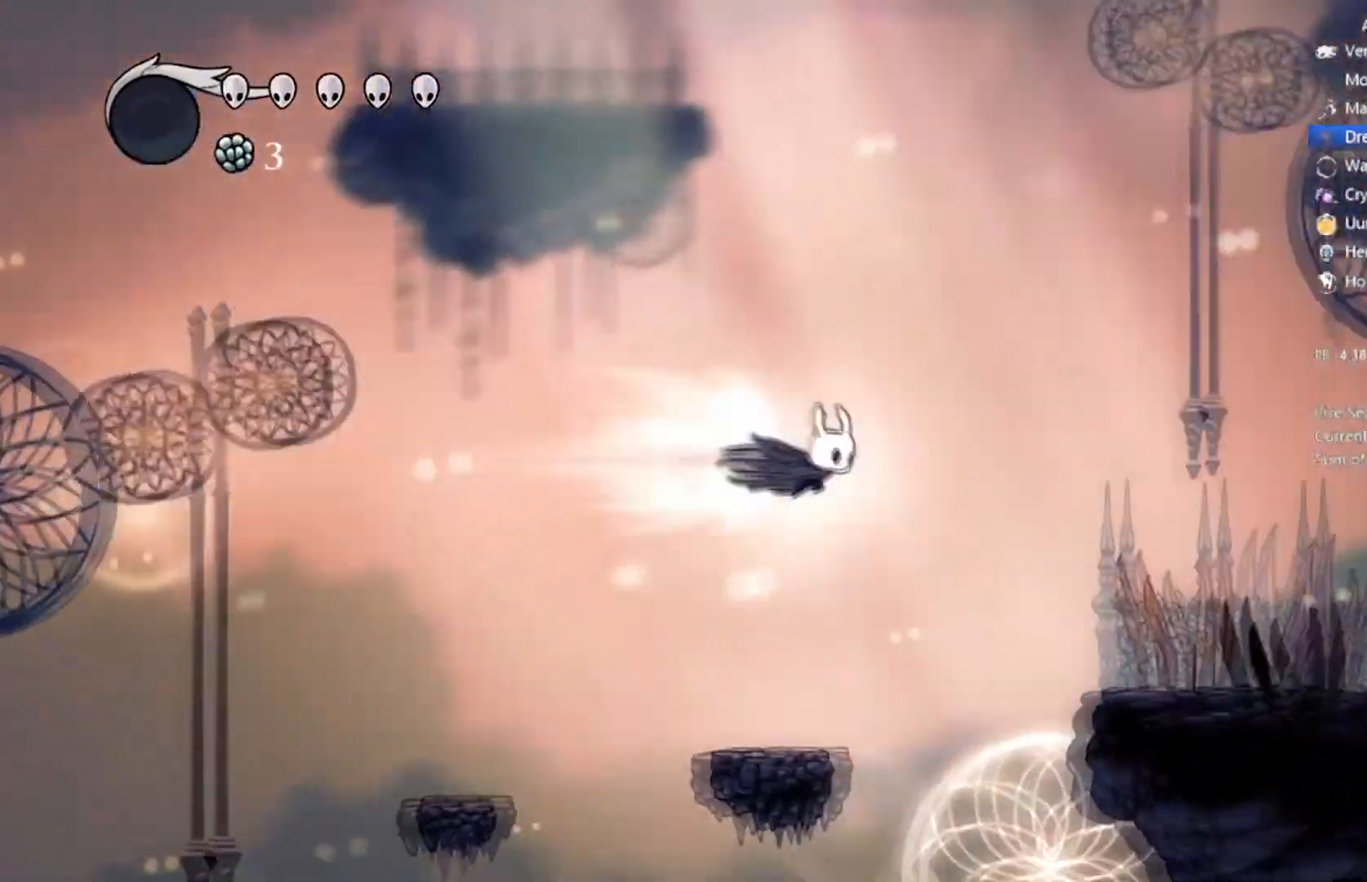
{"buttons": ["DPAD_RIGHT"], "left_stick": "center", "events": [[200, "R2", "up"], [233, "A", "up"]]}
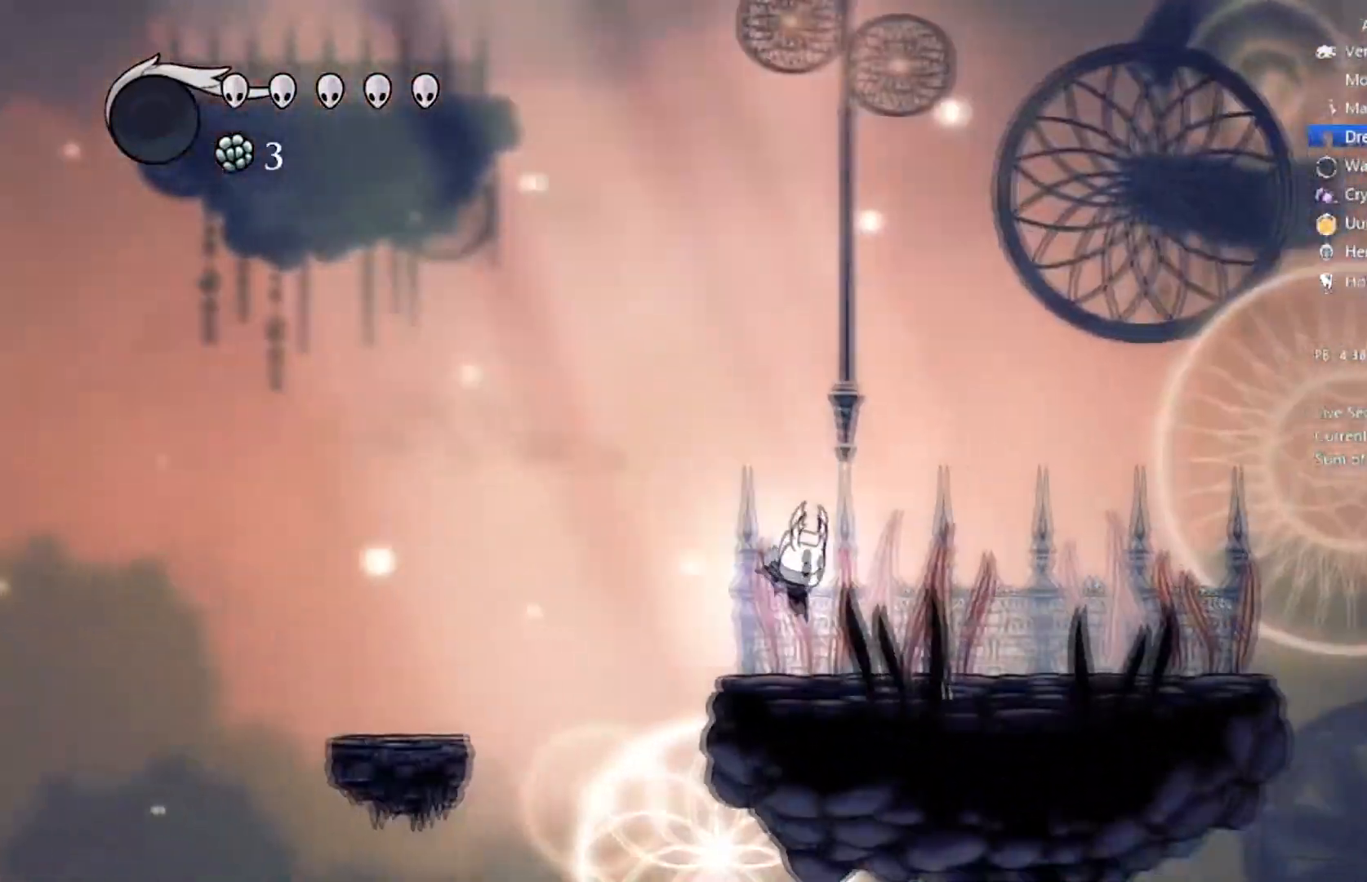
{"buttons": ["DPAD_RIGHT"], "left_stick": "center", "events": []}
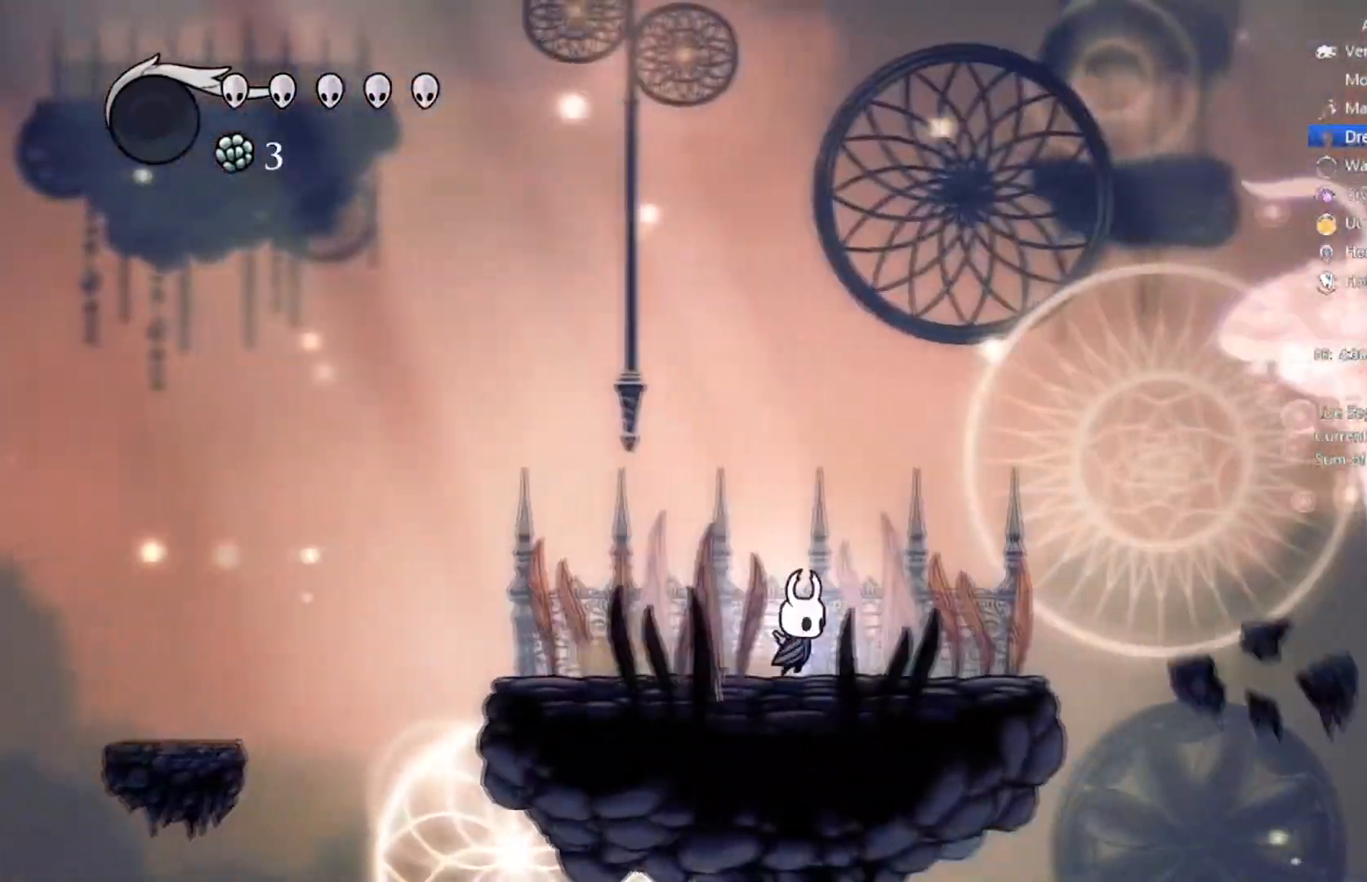
{"buttons": ["DPAD_RIGHT"], "left_stick": "center", "events": [[33, "A", "down"], [300, "R2", "down"], [467, "A", "up"], [467, "R2", "up"]]}
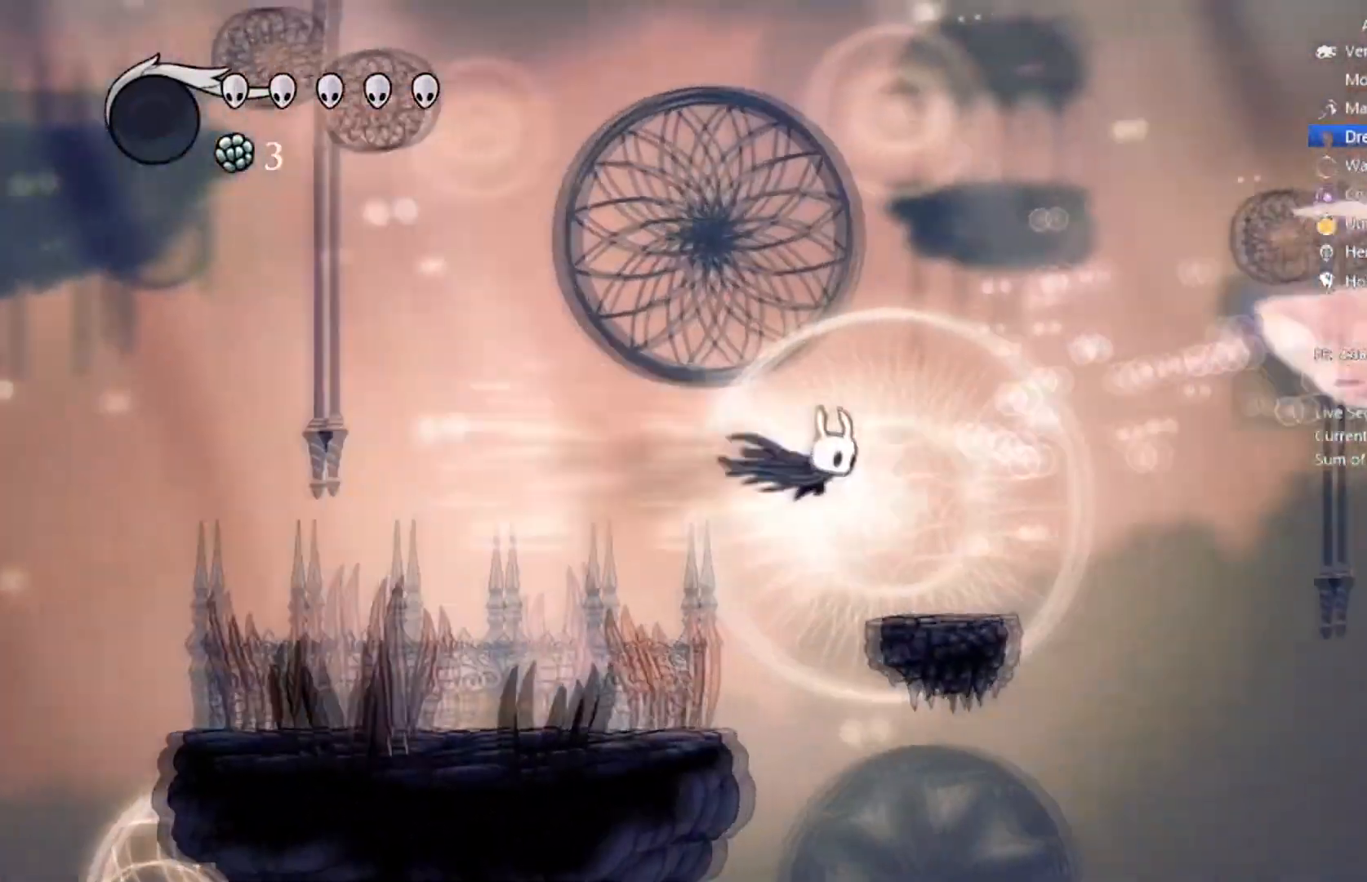
{"buttons": ["A", "DPAD_RIGHT"], "left_stick": "center", "events": [[100, "DPAD_RIGHT", "up"], [434, "A", "down"], [434, "DPAD_RIGHT", "down"]]}
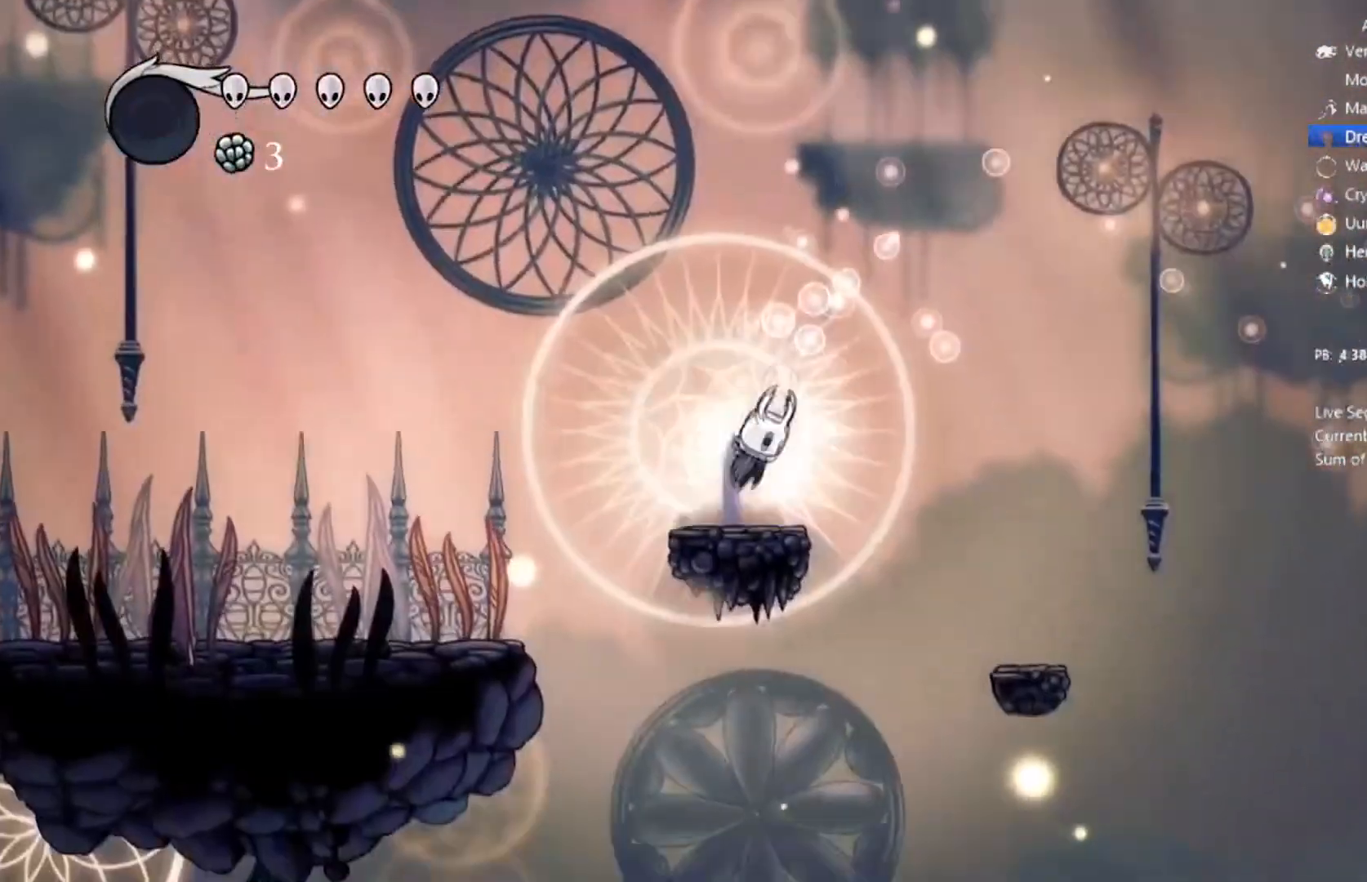
{"buttons": ["DPAD_RIGHT"], "left_stick": "center", "events": [[233, "A", "up"], [333, "R2", "down"], [500, "R2", "up"]]}
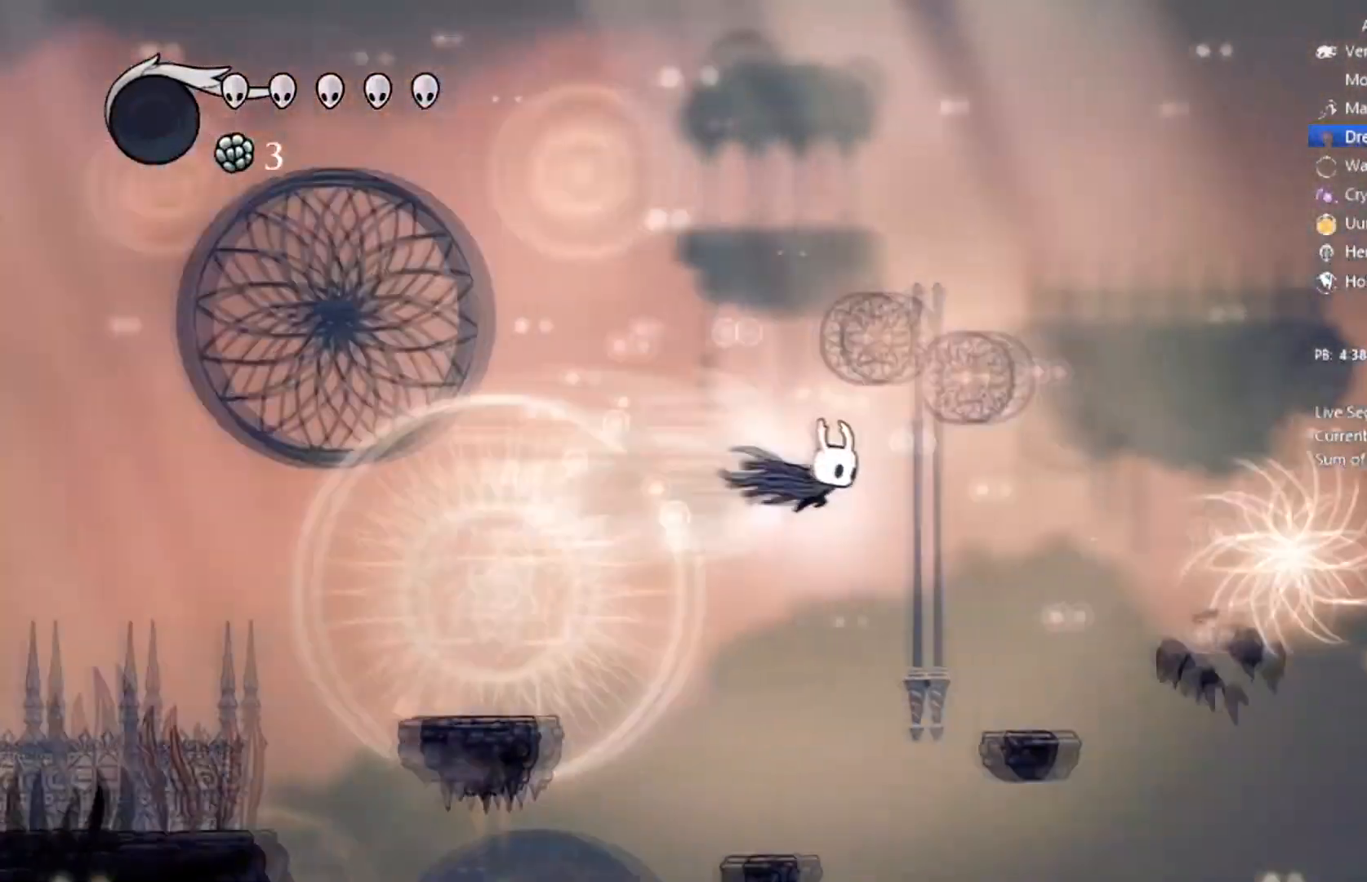
{"buttons": ["DPAD_RIGHT"], "left_stick": "center", "events": [[200, "DPAD_RIGHT", "up"], [434, "DPAD_RIGHT", "down"]]}